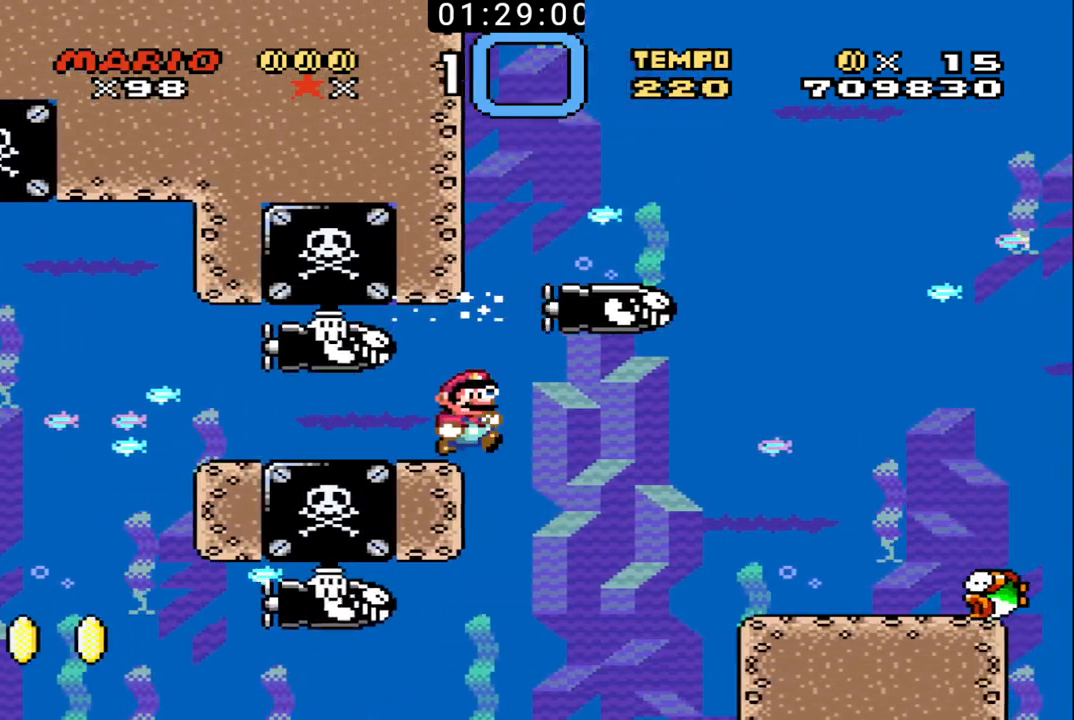
Gameplay with a controller (Nintendo layout); each line is a JSON object with the inputs held at the frame after it. "events" lists button and stick changes between this image and that frame as [ms after this image, input, new state], when the widget could be followed in between. Not read: L3 R3.
{"buttons": ["X", "DPAD_RIGHT"], "events": [[367, "X", "down"], [467, "X", "up"], [500, "X", "down"]]}
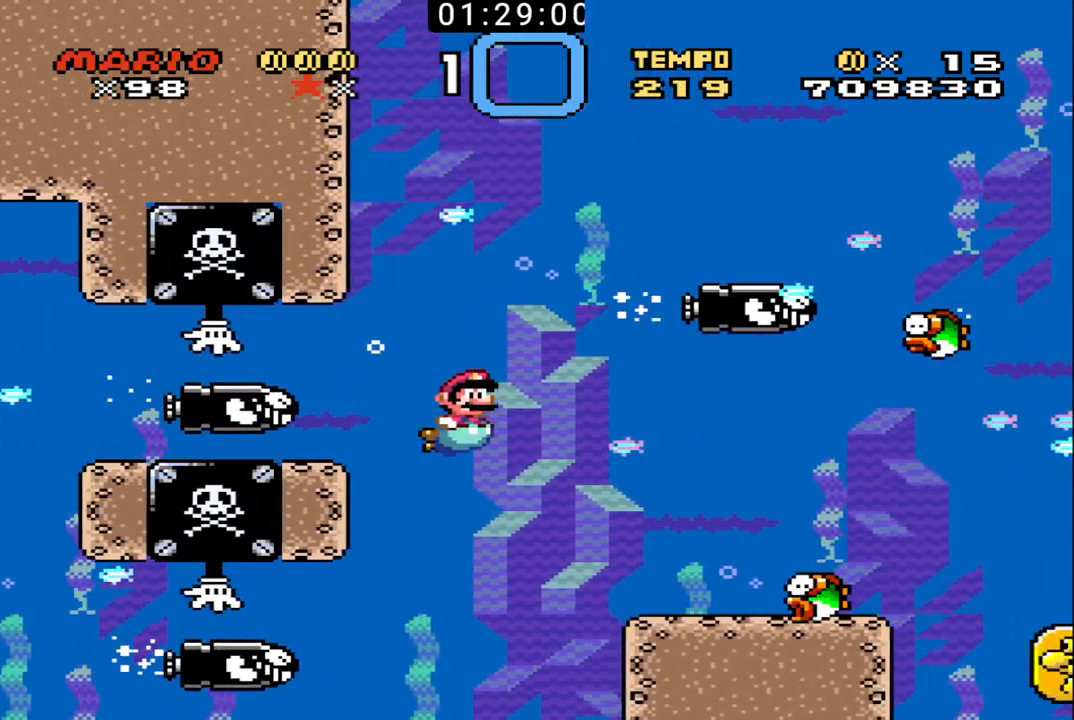
{"buttons": ["X", "DPAD_RIGHT"], "events": [[100, "X", "up"], [167, "X", "down"], [267, "X", "up"], [333, "X", "down"], [433, "X", "up"], [467, "X", "down"]]}
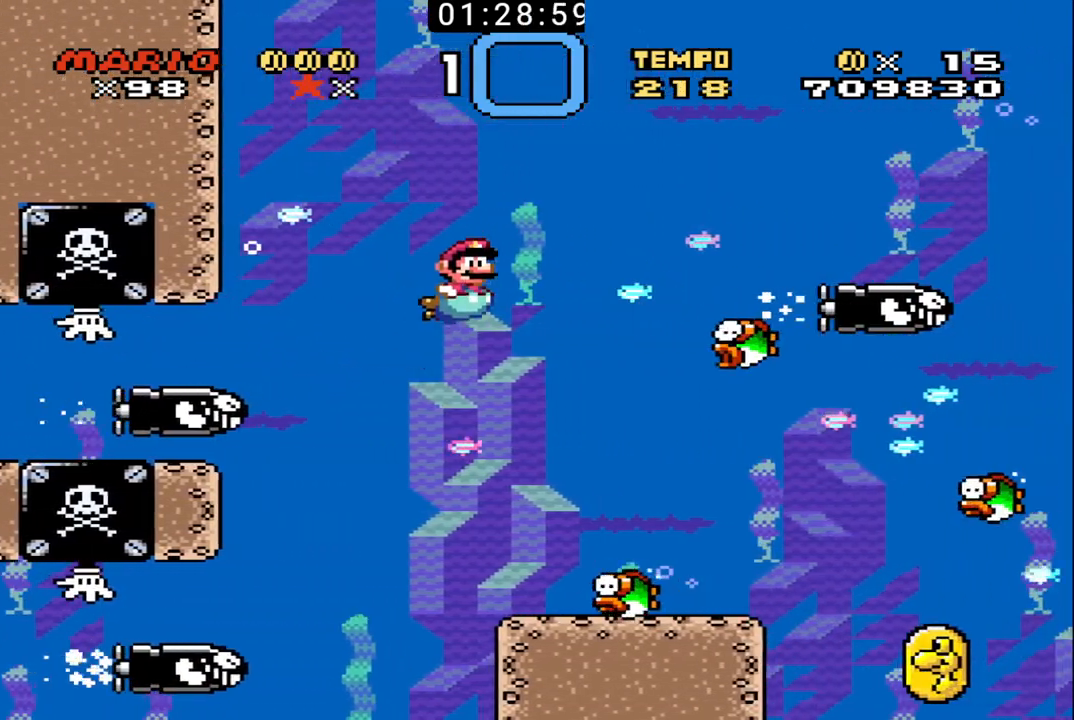
{"buttons": ["DPAD_RIGHT"], "events": [[67, "X", "up"], [167, "DPAD_DOWN", "down"], [367, "DPAD_DOWN", "up"]]}
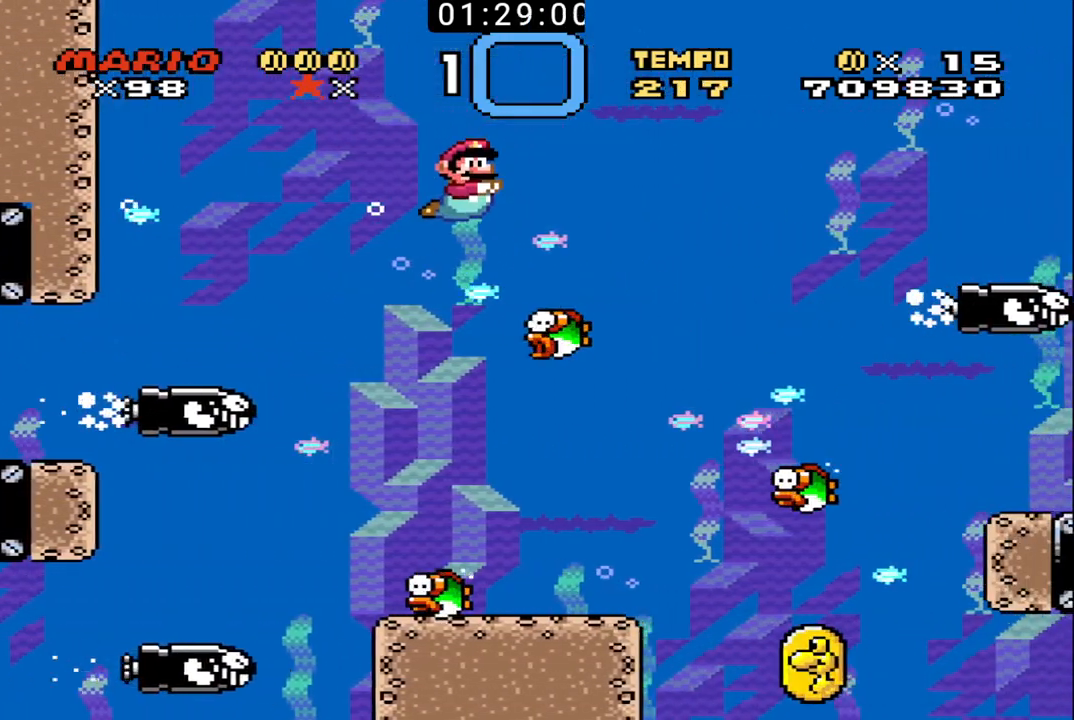
{"buttons": ["DPAD_RIGHT"], "events": []}
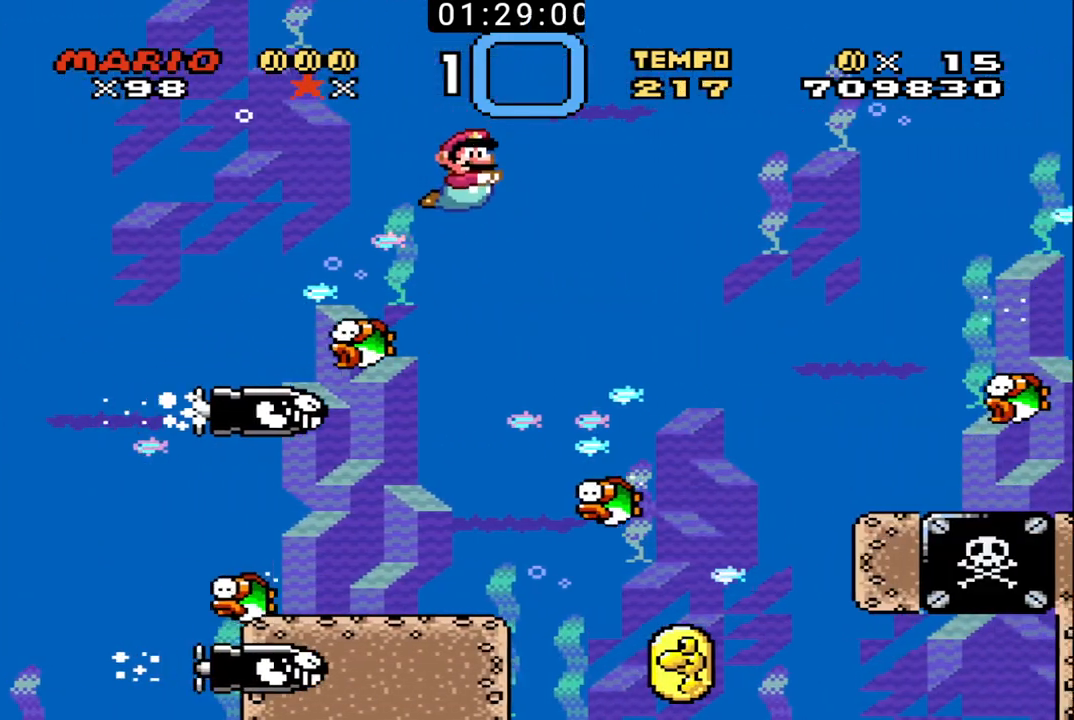
{"buttons": ["DPAD_DOWN", "DPAD_RIGHT"], "events": [[100, "DPAD_DOWN", "down"], [367, "X", "down"], [433, "X", "up"]]}
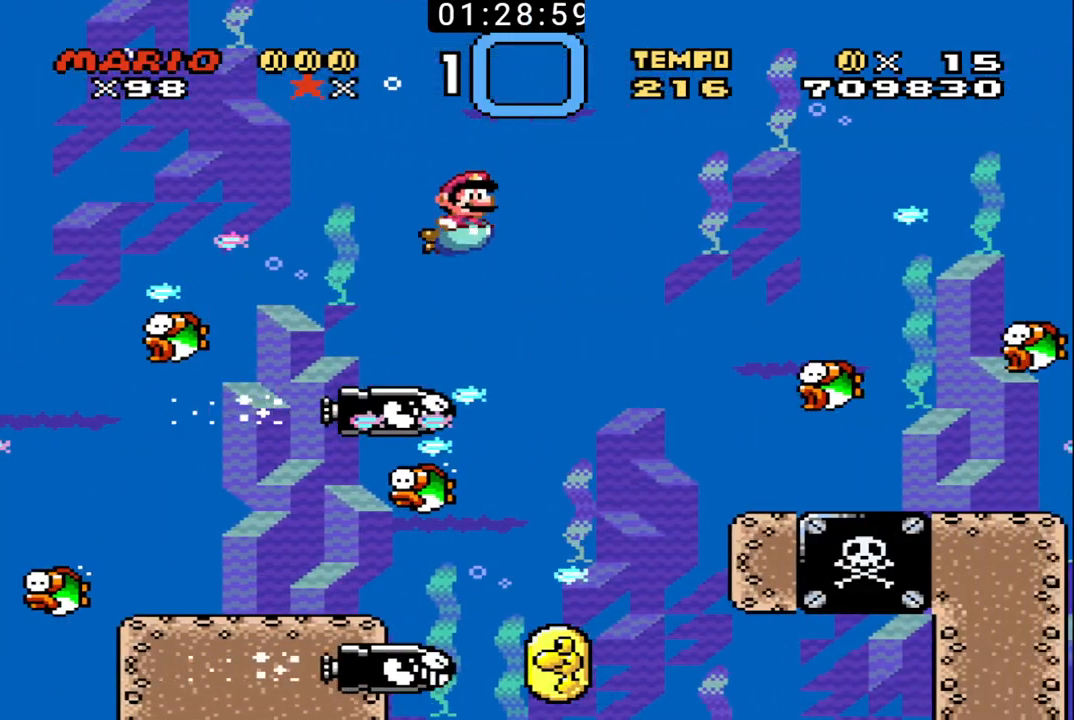
{"buttons": ["DPAD_RIGHT"], "events": [[67, "DPAD_DOWN", "up"], [67, "DPAD_RIGHT", "up"], [367, "DPAD_RIGHT", "down"]]}
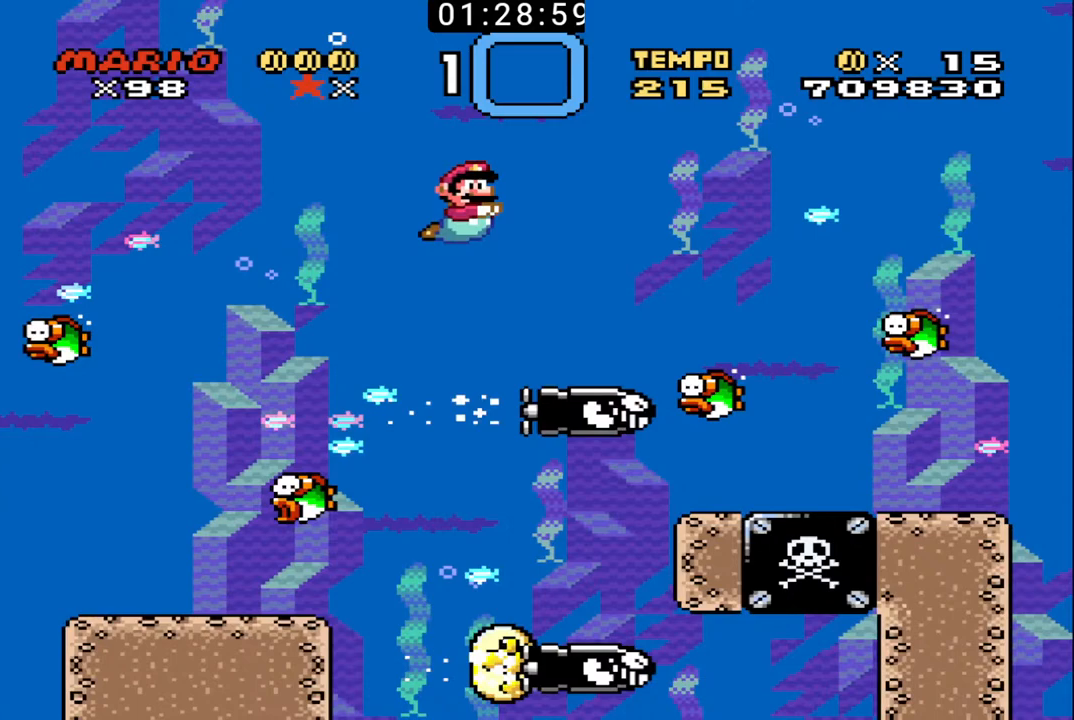
{"buttons": ["DPAD_DOWN", "DPAD_LEFT"], "events": [[67, "DPAD_RIGHT", "up"], [433, "DPAD_DOWN", "down"], [433, "DPAD_LEFT", "down"]]}
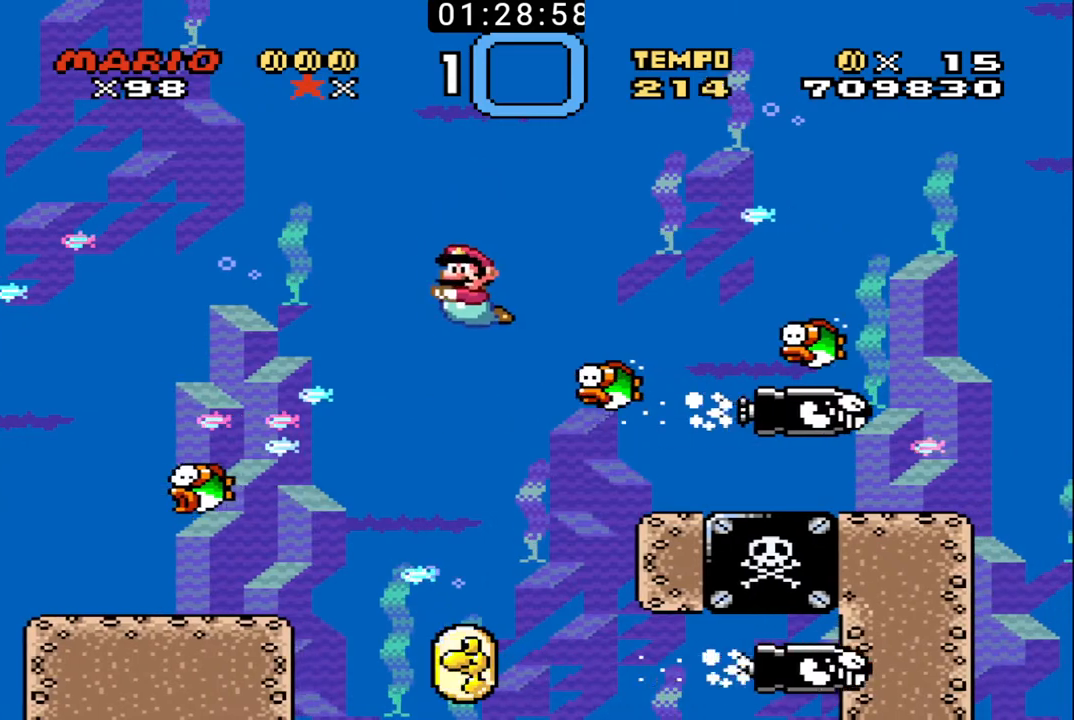
{"buttons": [], "events": [[133, "DPAD_LEFT", "up"], [167, "DPAD_DOWN", "up"], [167, "DPAD_RIGHT", "down"], [200, "DPAD_DOWN", "down"], [233, "DPAD_DOWN", "up"], [300, "DPAD_DOWN", "down"], [333, "DPAD_DOWN", "up"], [333, "DPAD_RIGHT", "up"]]}
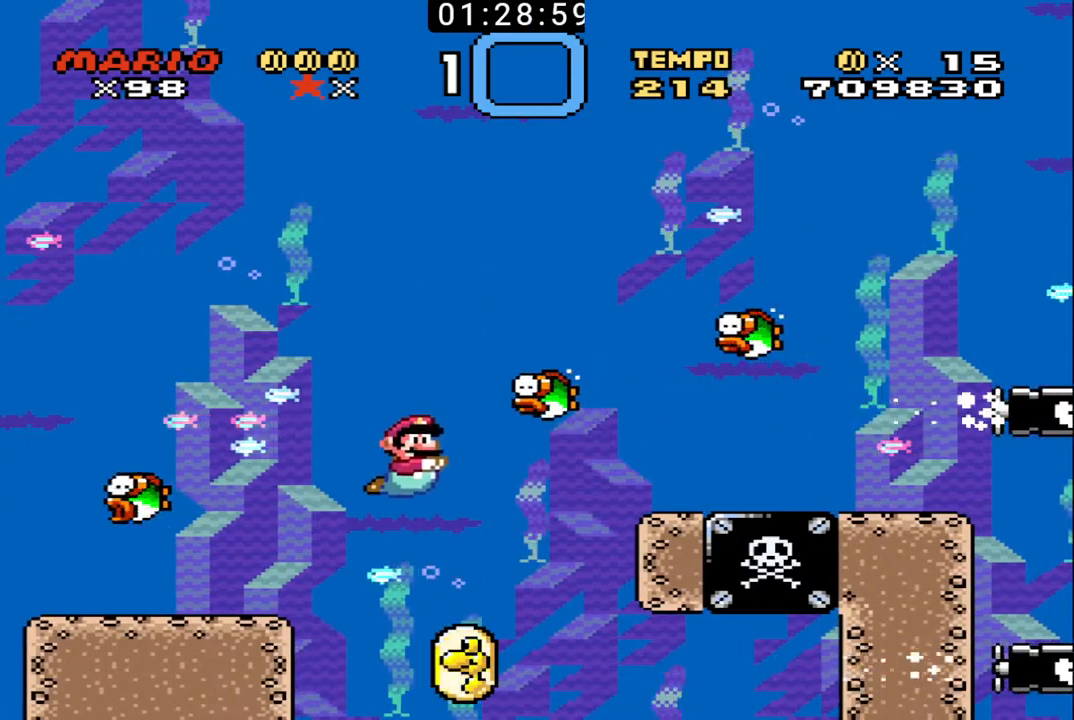
{"buttons": [], "events": [[33, "DPAD_RIGHT", "down"], [200, "DPAD_RIGHT", "up"], [300, "X", "down"], [400, "X", "up"]]}
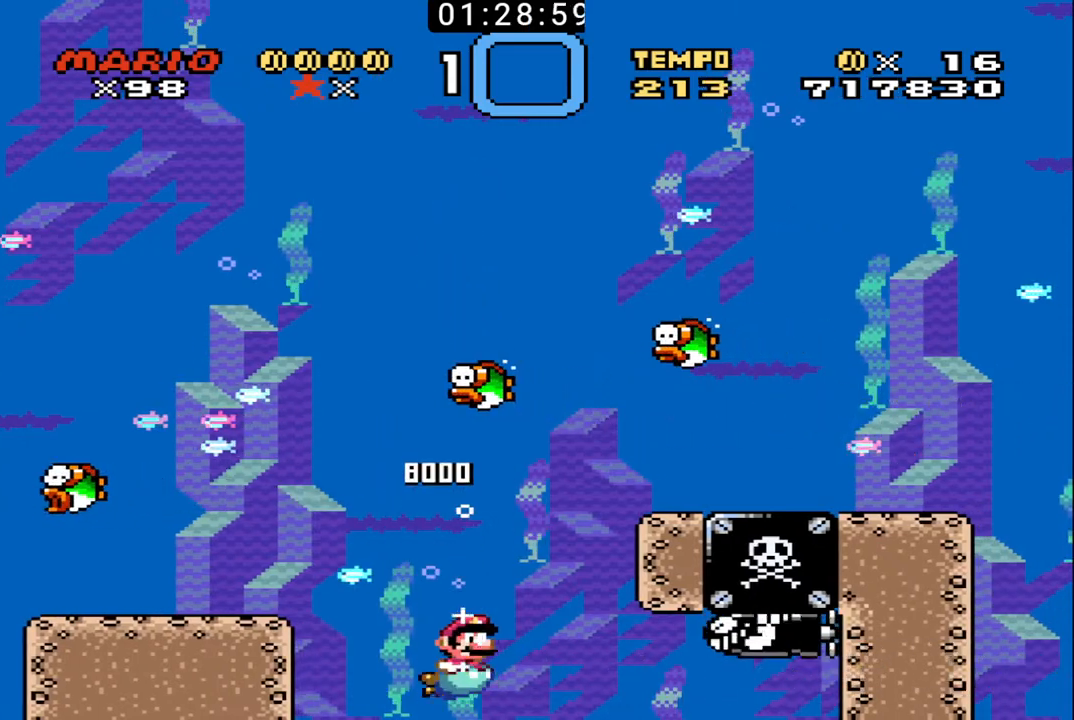
{"buttons": [], "events": [[67, "X", "down"], [100, "DPAD_RIGHT", "down"], [133, "DPAD_UP", "down"], [167, "X", "up"], [233, "X", "down"], [300, "DPAD_RIGHT", "up"], [333, "X", "up"], [367, "DPAD_UP", "up"], [400, "DPAD_LEFT", "down"], [433, "DPAD_LEFT", "up"]]}
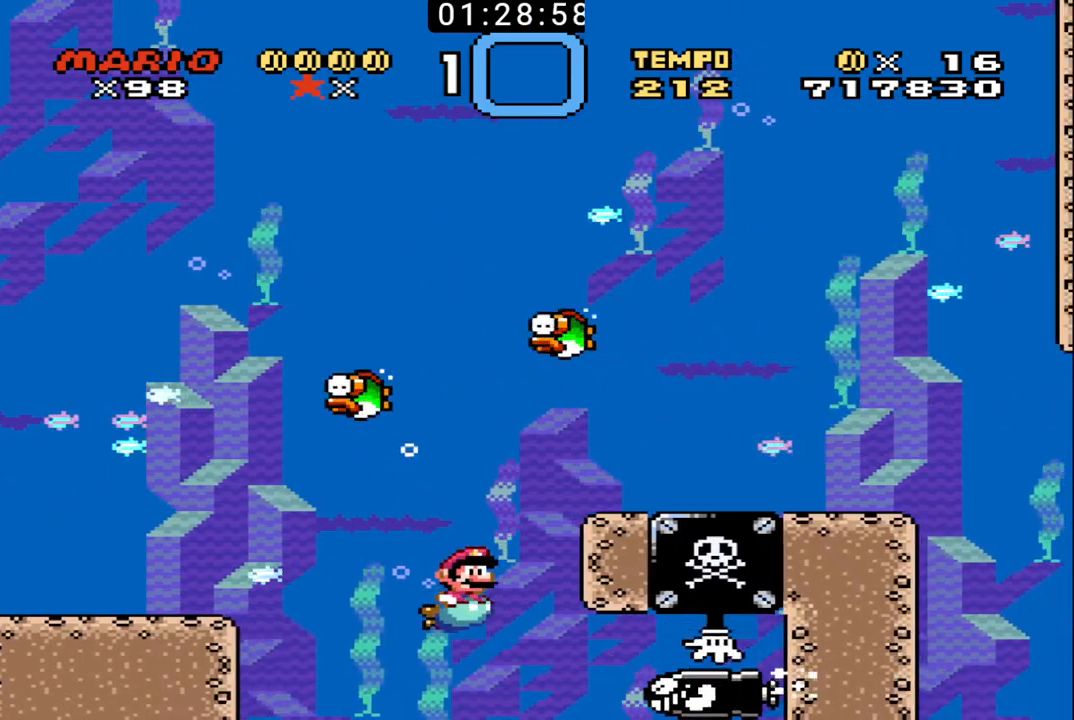
{"buttons": ["DPAD_UP", "DPAD_RIGHT"], "events": [[267, "DPAD_RIGHT", "down"], [300, "DPAD_UP", "down"], [400, "X", "down"], [500, "X", "up"]]}
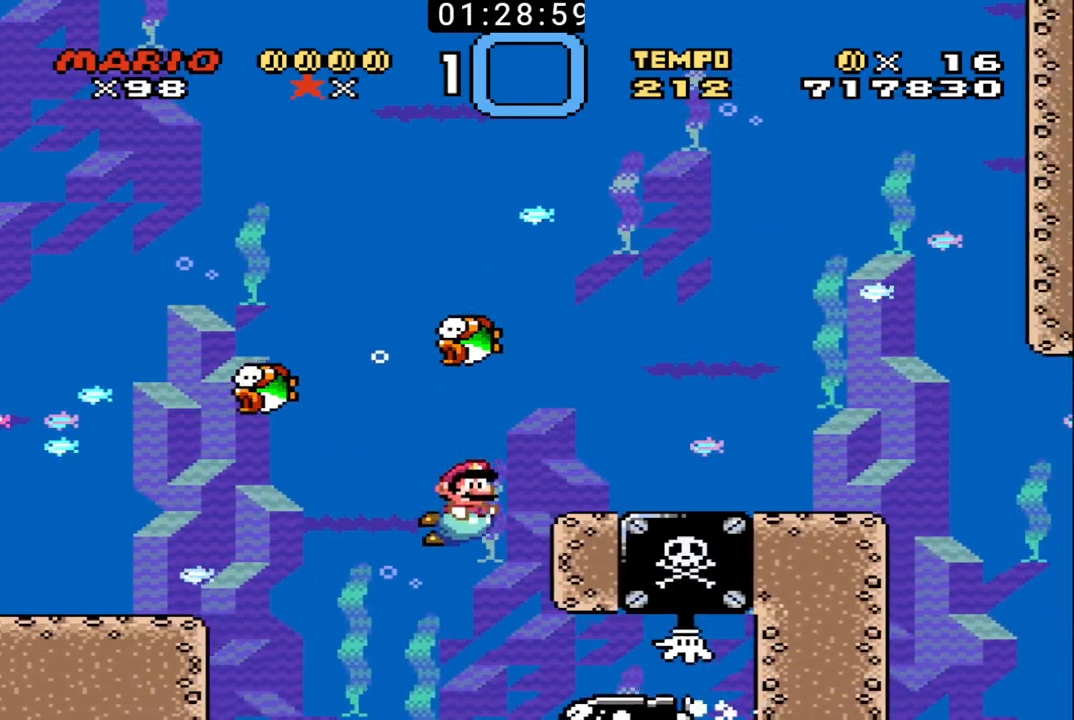
{"buttons": ["DPAD_RIGHT"], "events": [[33, "X", "down"], [100, "X", "up"], [200, "X", "down"], [267, "X", "up"], [433, "DPAD_UP", "up"]]}
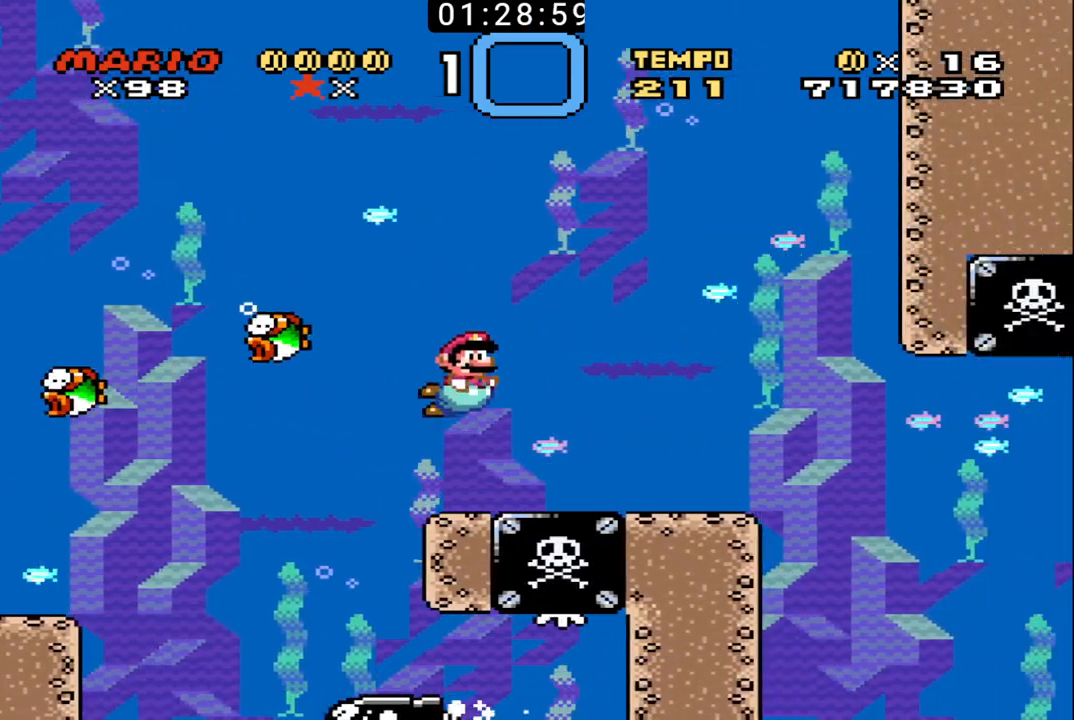
{"buttons": ["DPAD_RIGHT"], "events": []}
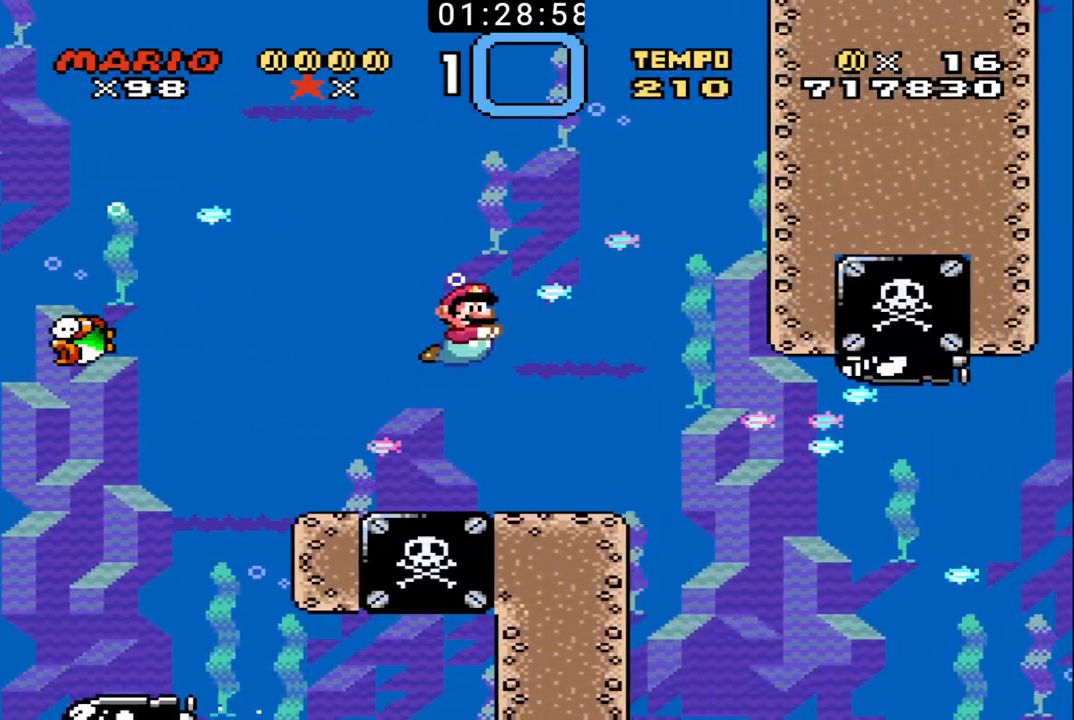
{"buttons": ["DPAD_RIGHT"], "events": []}
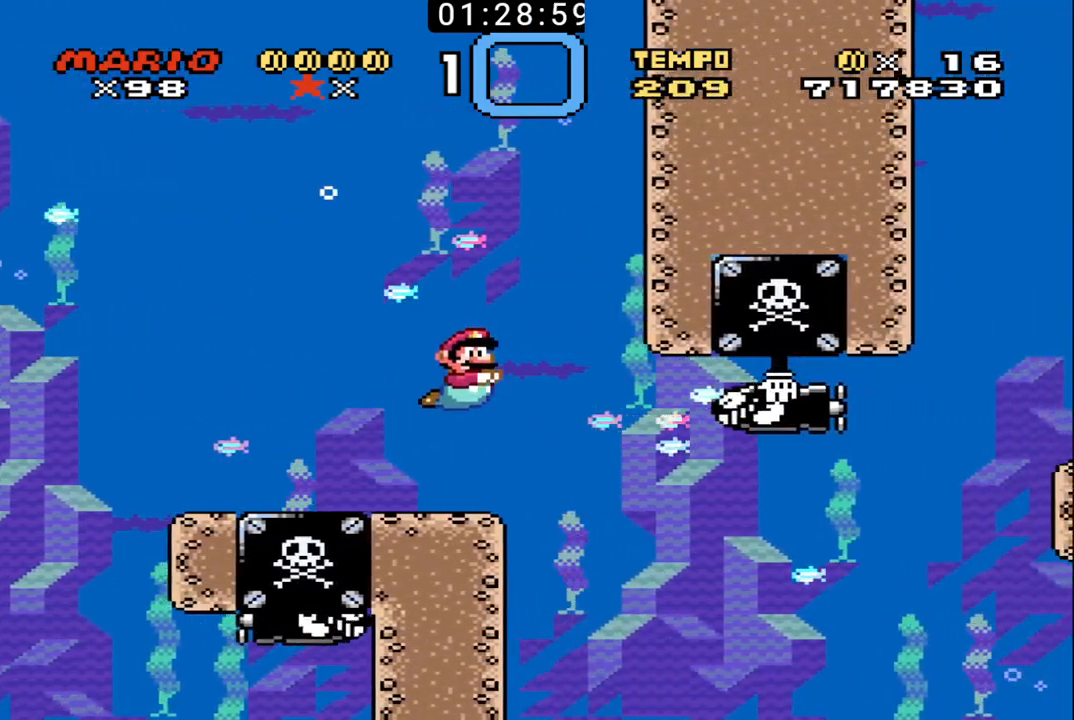
{"buttons": ["DPAD_RIGHT"], "events": [[333, "DPAD_DOWN", "down"], [367, "DPAD_DOWN", "up"], [367, "DPAD_LEFT", "down"], [367, "DPAD_RIGHT", "up"], [433, "DPAD_LEFT", "up"], [500, "DPAD_RIGHT", "down"]]}
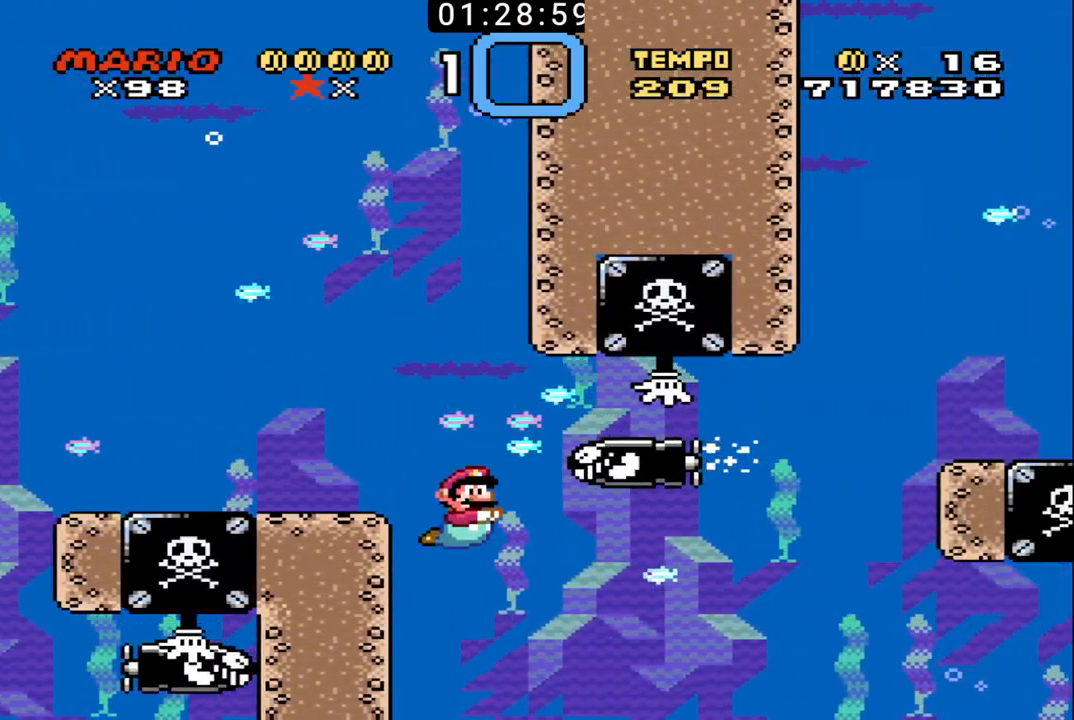
{"buttons": ["DPAD_RIGHT"], "events": [[233, "X", "down"], [333, "X", "up"]]}
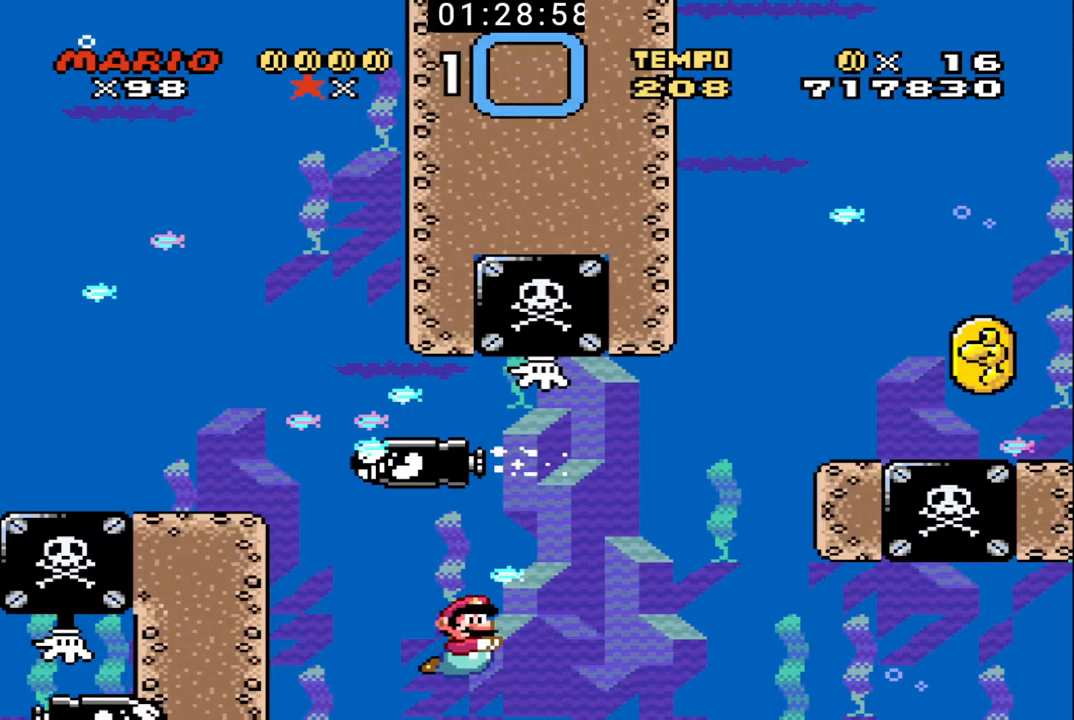
{"buttons": ["DPAD_RIGHT"], "events": [[100, "X", "down"], [200, "X", "up"], [267, "X", "down"], [333, "X", "up"], [400, "X", "down"], [467, "X", "up"]]}
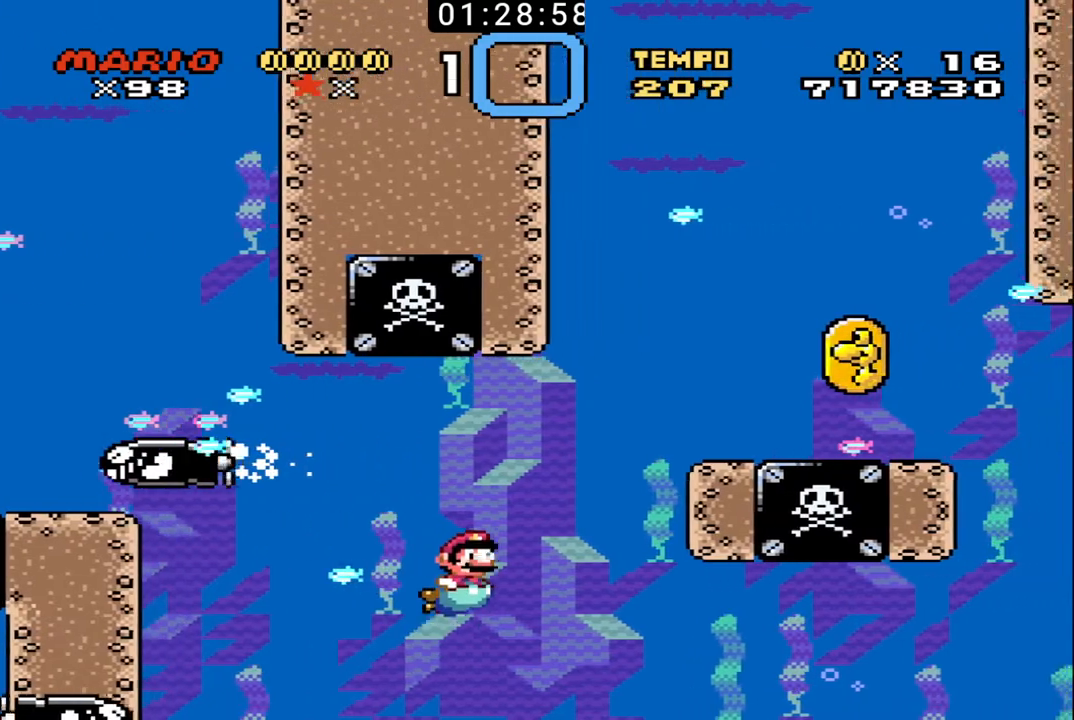
{"buttons": ["DPAD_RIGHT"], "events": [[67, "X", "down"], [133, "X", "up"], [233, "X", "down"], [300, "X", "up"], [367, "X", "down"], [467, "X", "up"]]}
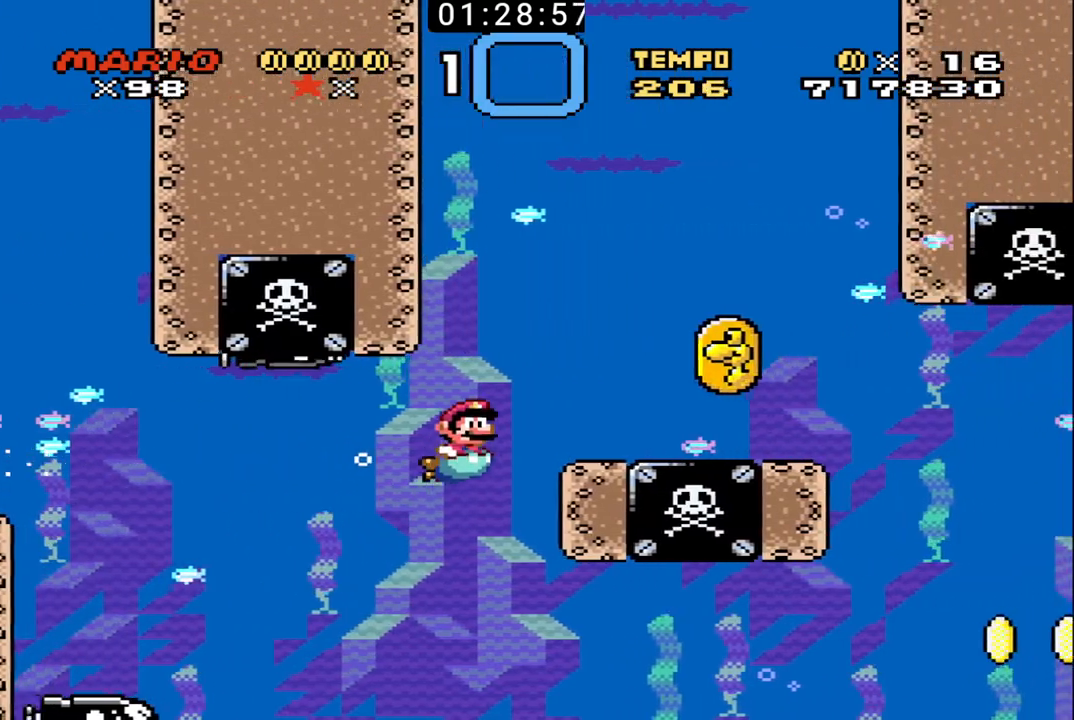
{"buttons": ["DPAD_RIGHT"], "events": []}
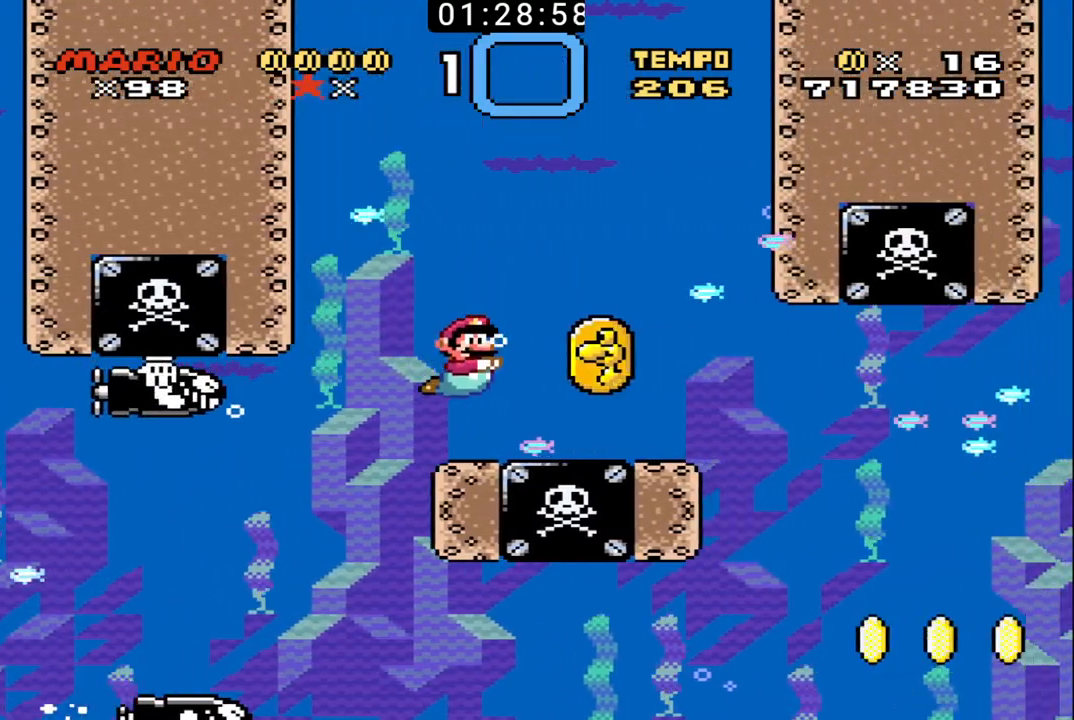
{"buttons": ["DPAD_RIGHT"], "events": []}
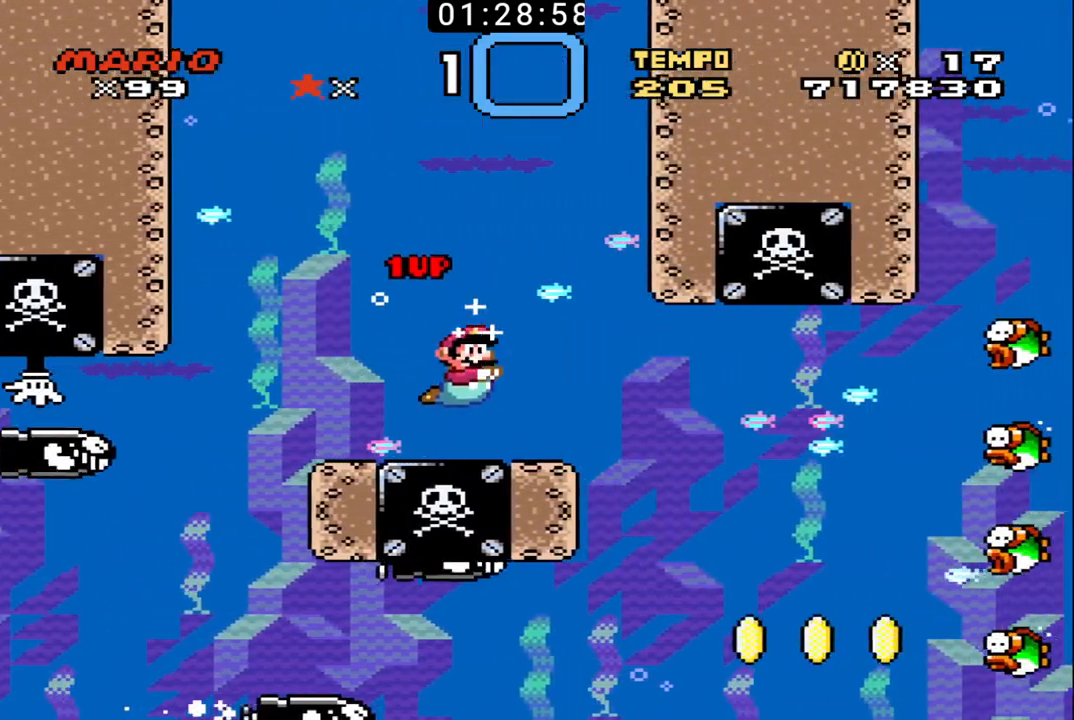
{"buttons": ["DPAD_UP", "DPAD_LEFT"], "events": [[300, "X", "down"], [367, "X", "up"], [400, "DPAD_DOWN", "down"], [433, "DPAD_DOWN", "up"], [433, "DPAD_RIGHT", "up"], [467, "DPAD_LEFT", "down"], [467, "DPAD_UP", "down"]]}
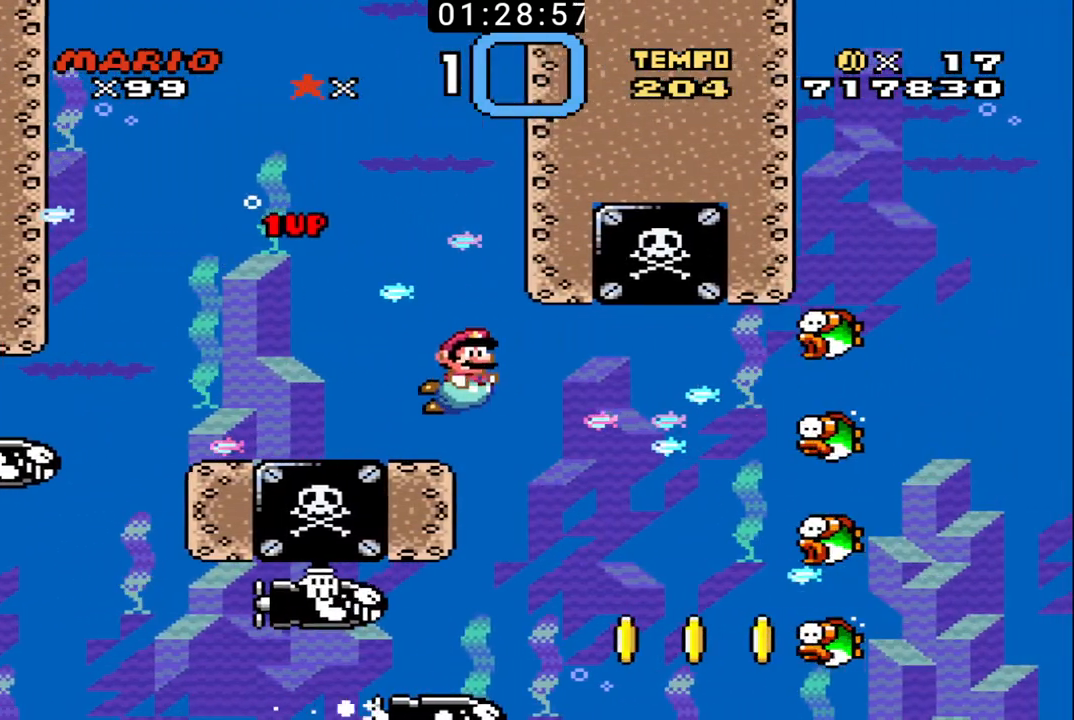
{"buttons": [], "events": [[33, "X", "down"], [100, "X", "up"], [133, "DPAD_UP", "up"], [167, "DPAD_LEFT", "up"], [167, "X", "down"], [233, "X", "up"], [333, "X", "down"], [367, "DPAD_RIGHT", "down"], [367, "X", "up"], [433, "DPAD_RIGHT", "up"], [467, "X", "down"], [500, "X", "up"]]}
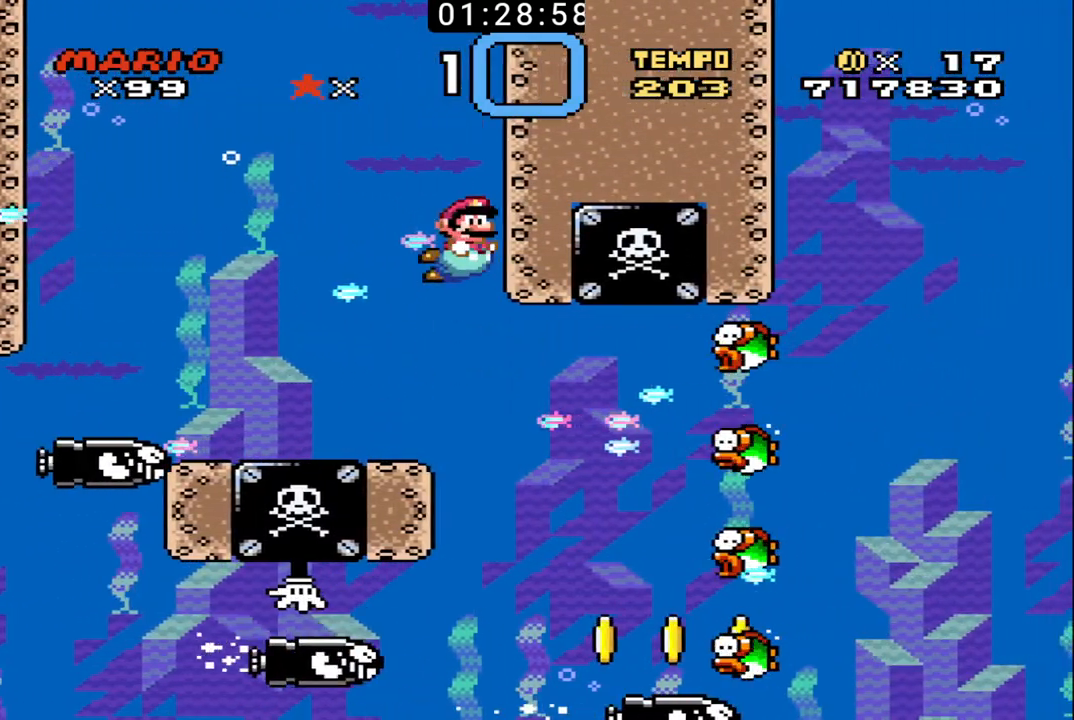
{"buttons": [], "events": [[133, "X", "down"], [167, "X", "up"], [267, "X", "down"], [300, "X", "up"], [367, "X", "down"], [467, "X", "up"]]}
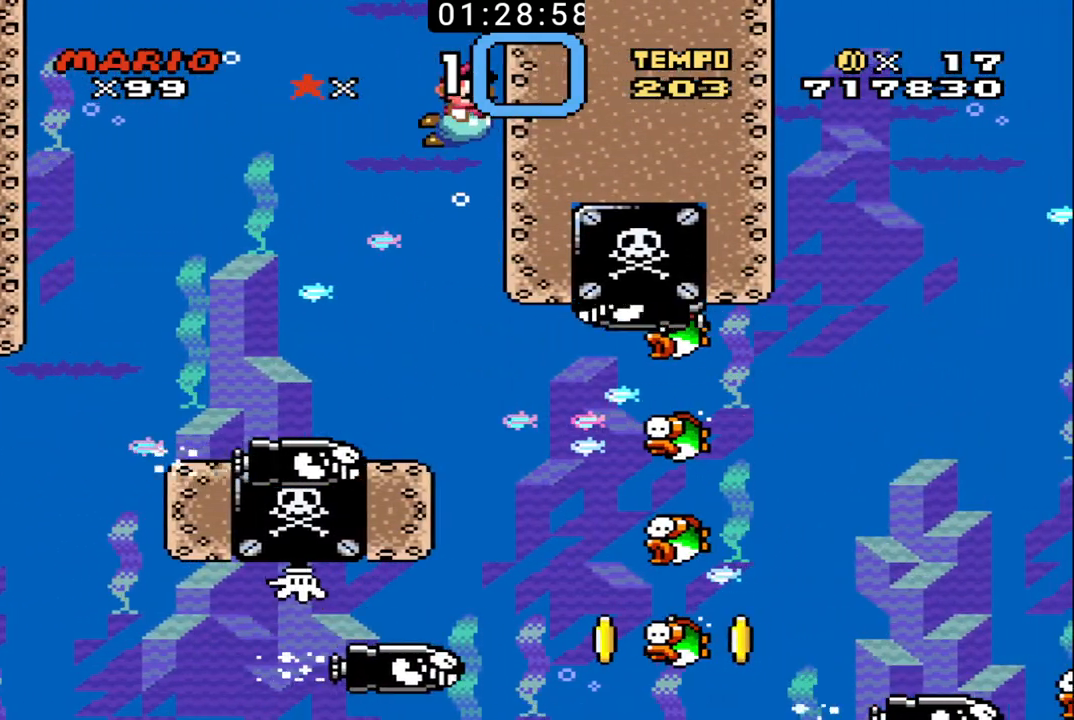
{"buttons": ["DPAD_DOWN"], "events": [[400, "DPAD_DOWN", "down"]]}
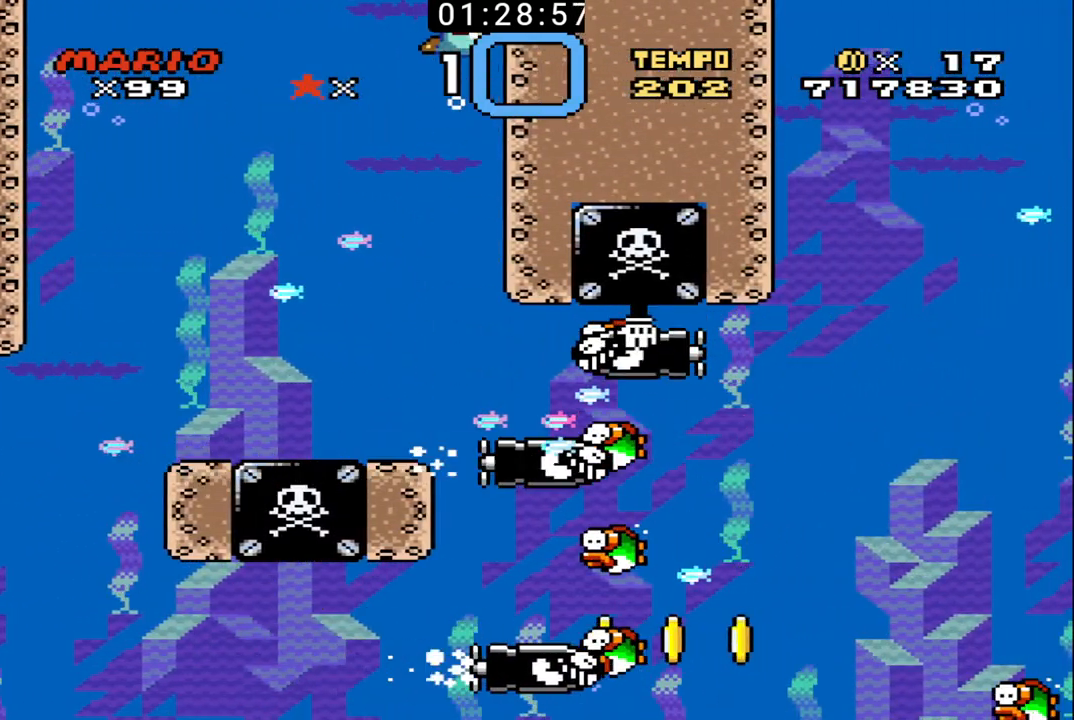
{"buttons": [], "events": [[100, "DPAD_DOWN", "up"]]}
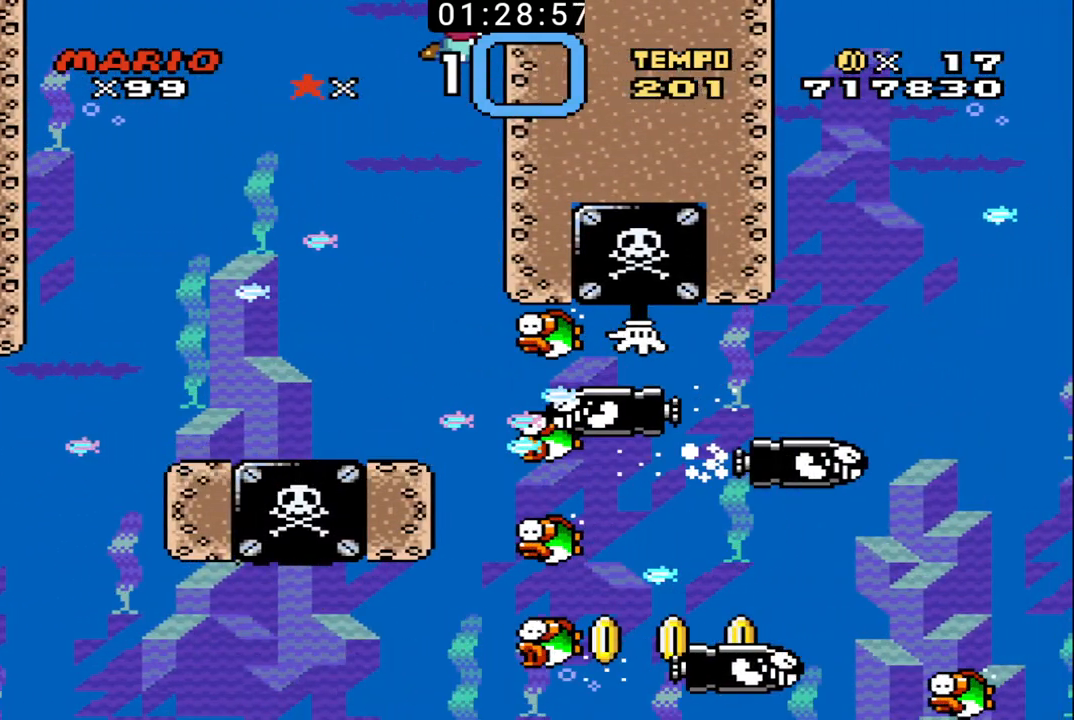
{"buttons": [], "events": []}
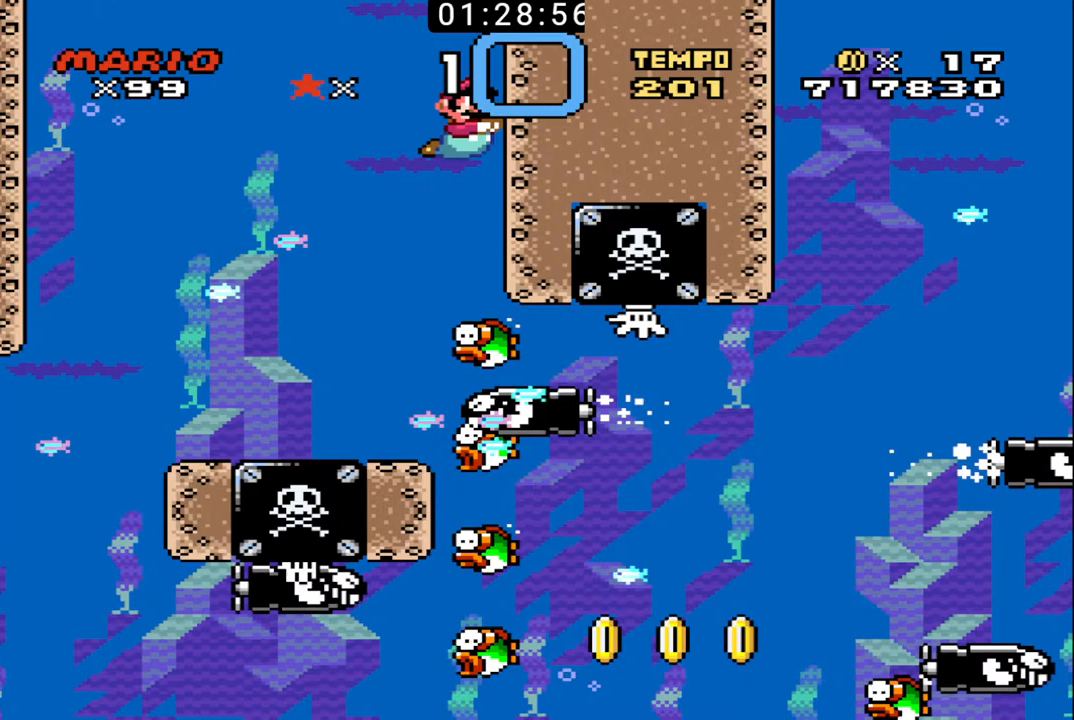
{"buttons": [], "events": [[33, "X", "down"], [133, "X", "up"]]}
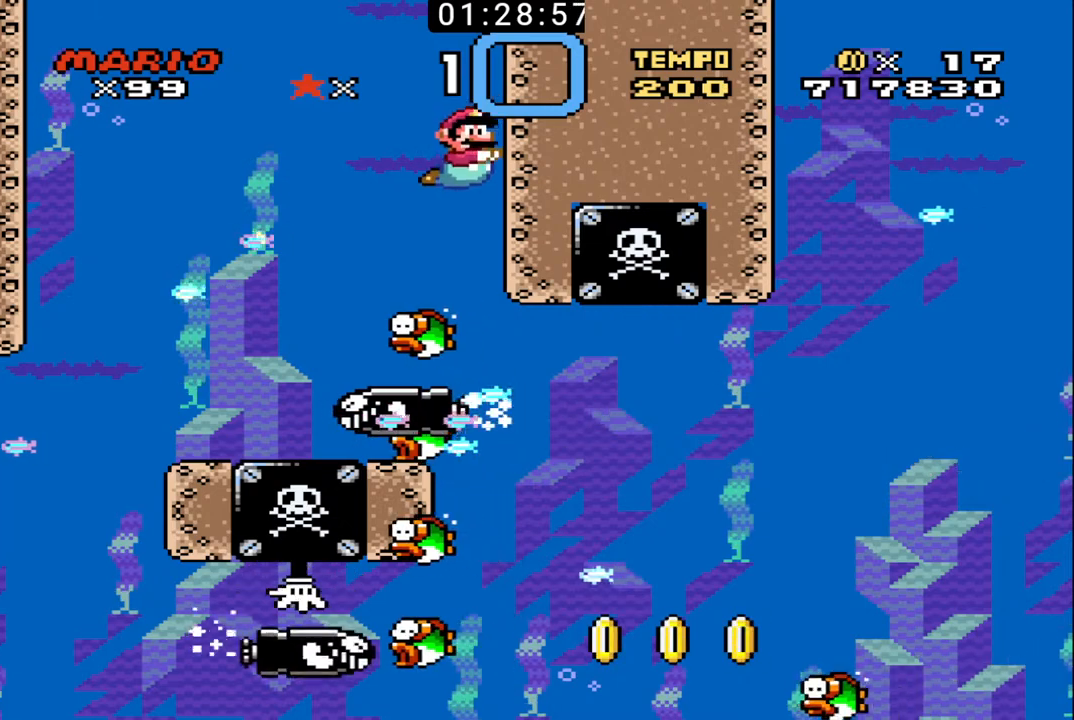
{"buttons": ["DPAD_RIGHT"], "events": [[300, "DPAD_RIGHT", "down"]]}
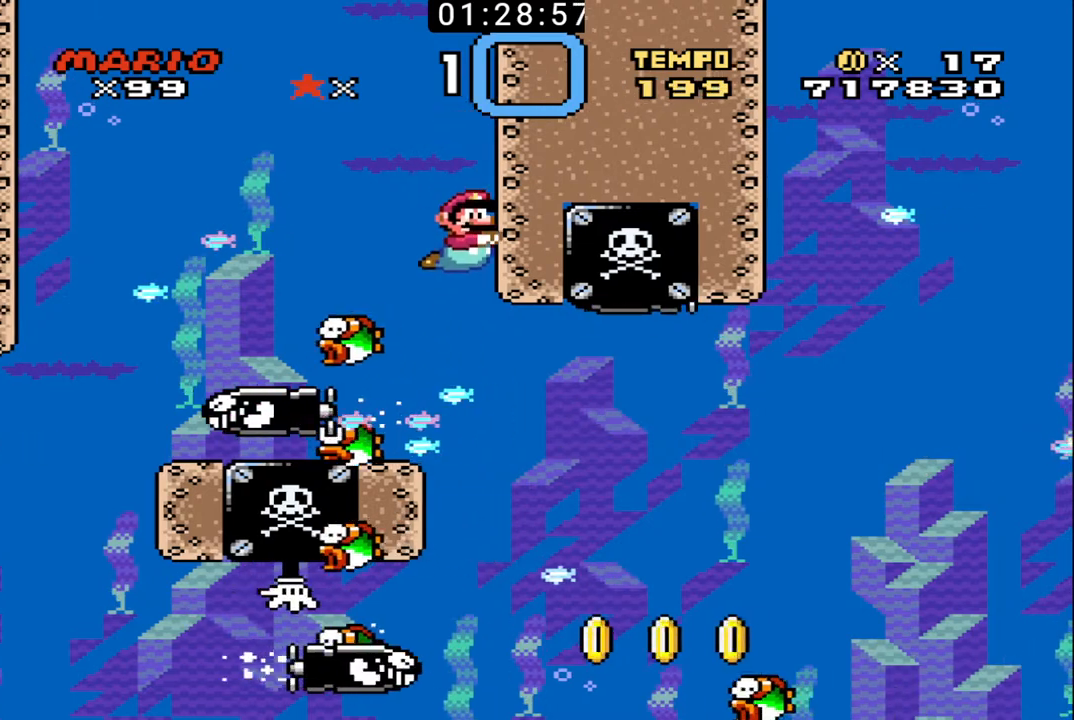
{"buttons": ["X"], "events": [[33, "DPAD_RIGHT", "up"], [200, "DPAD_RIGHT", "down"], [333, "X", "down"], [400, "DPAD_RIGHT", "up"], [433, "X", "up"], [500, "X", "down"]]}